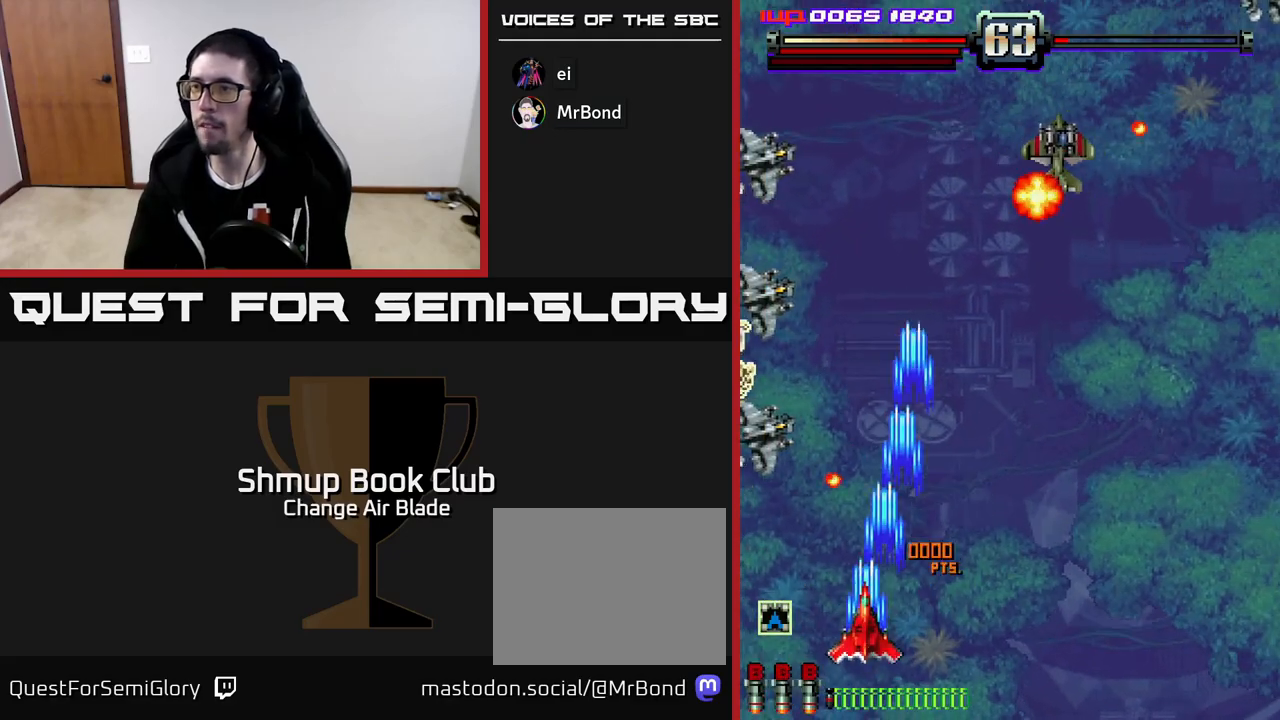
Gameplay with a controller (Xbox layout); each line is a JSON object with the inputs held at the frame after it. "events" lists button and stick changes between this image and that frame as [ms after this image, input, new state], when the widget could be followed in between.
{"buttons": ["A", "DPAD_LEFT"], "left_stick": "center", "right_stick": "center", "events": [[67, "DPAD_DOWN", "down"], [100, "DPAD_LEFT", "up"], [200, "DPAD_DOWN", "up"], [200, "DPAD_LEFT", "down"], [367, "DPAD_LEFT", "up"], [383, "DPAD_DOWN", "down"], [400, "DPAD_RIGHT", "down"], [433, "DPAD_RIGHT", "up"], [467, "DPAD_DOWN", "up"], [500, "DPAD_LEFT", "down"]]}
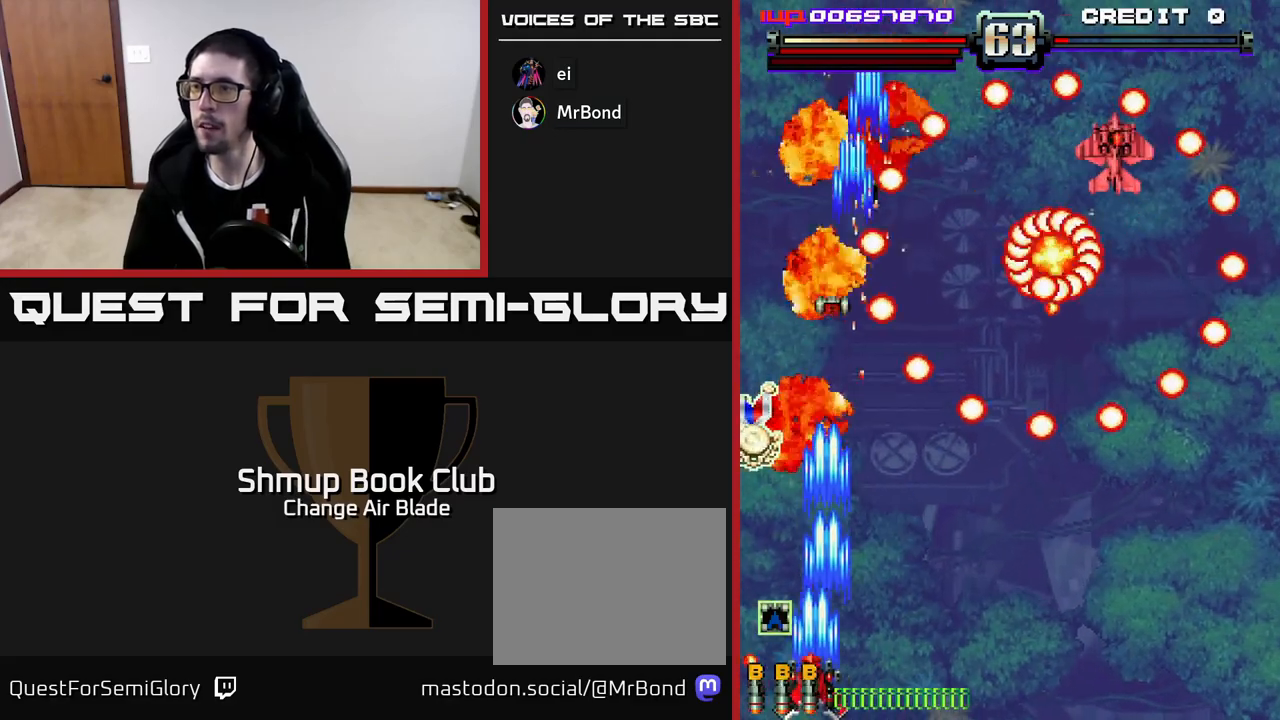
{"buttons": ["A"], "left_stick": "center", "right_stick": "center"}
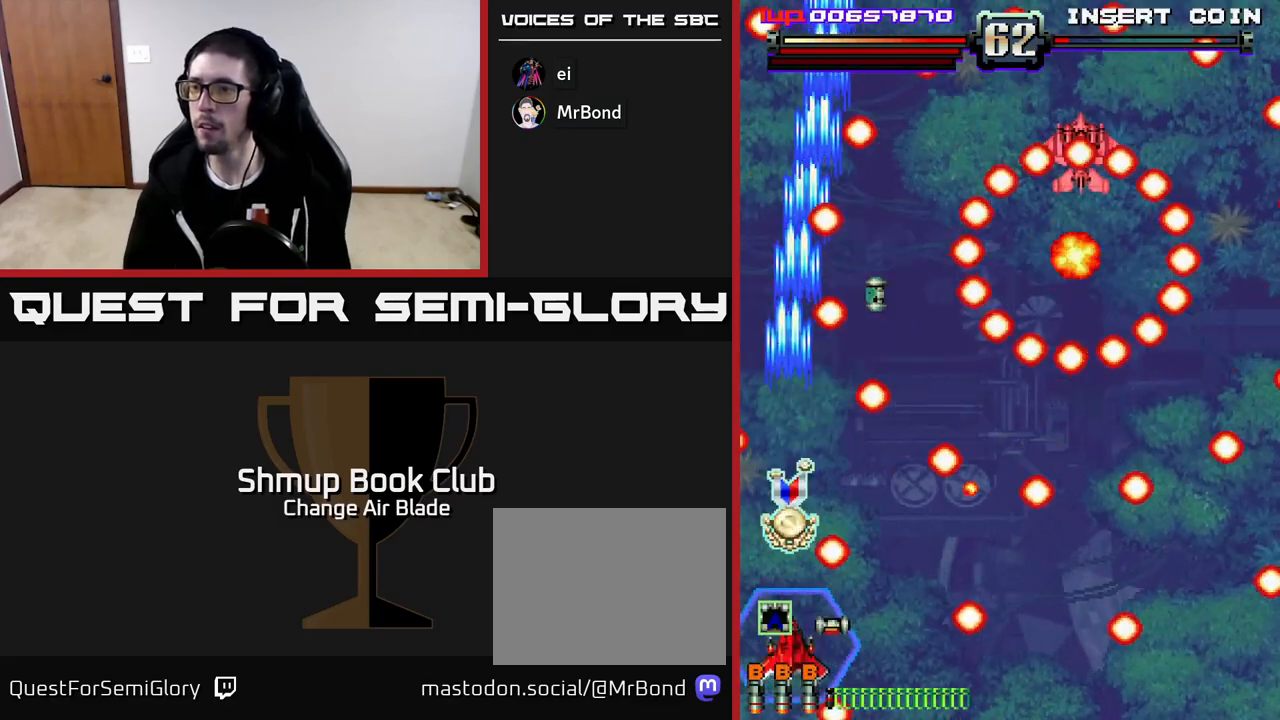
{"buttons": ["DPAD_LEFT"], "left_stick": "center", "right_stick": "center"}
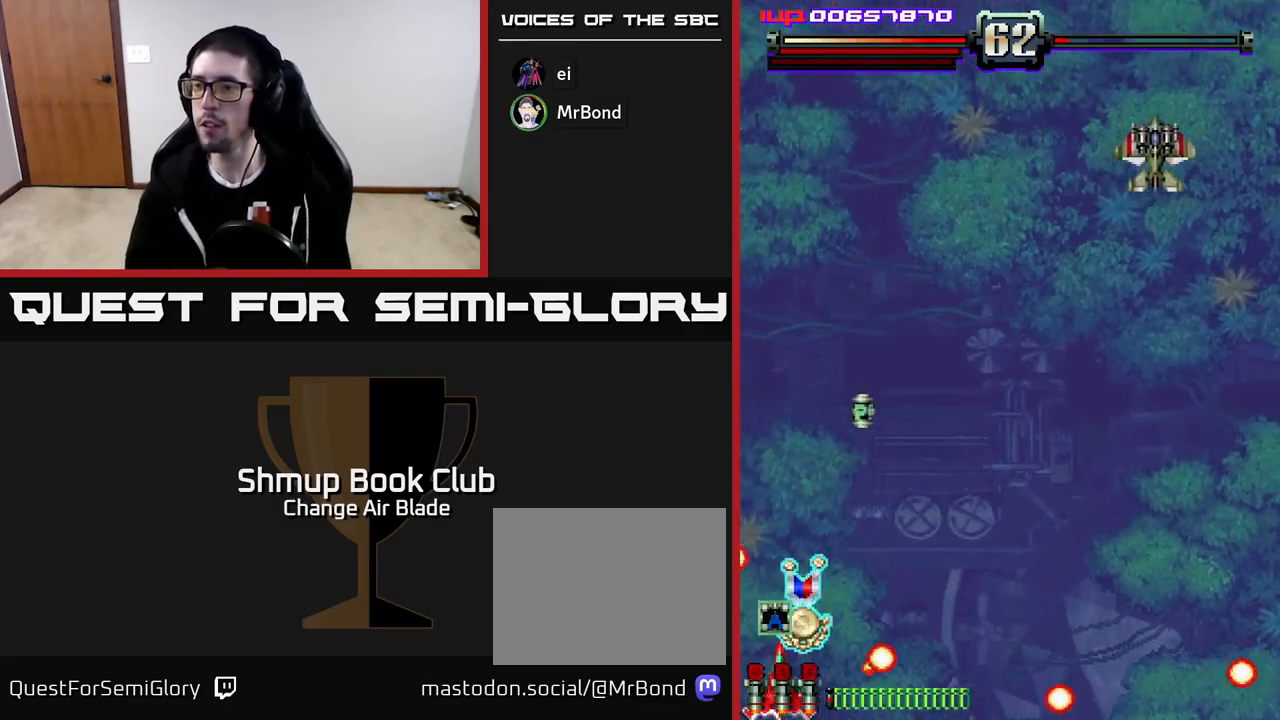
{"buttons": ["DPAD_UP"], "left_stick": "center", "right_stick": "center", "events": [[83, "DPAD_LEFT", "up"], [83, "DPAD_UP", "down"], [100, "DPAD_RIGHT", "down"], [367, "DPAD_RIGHT", "up"]]}
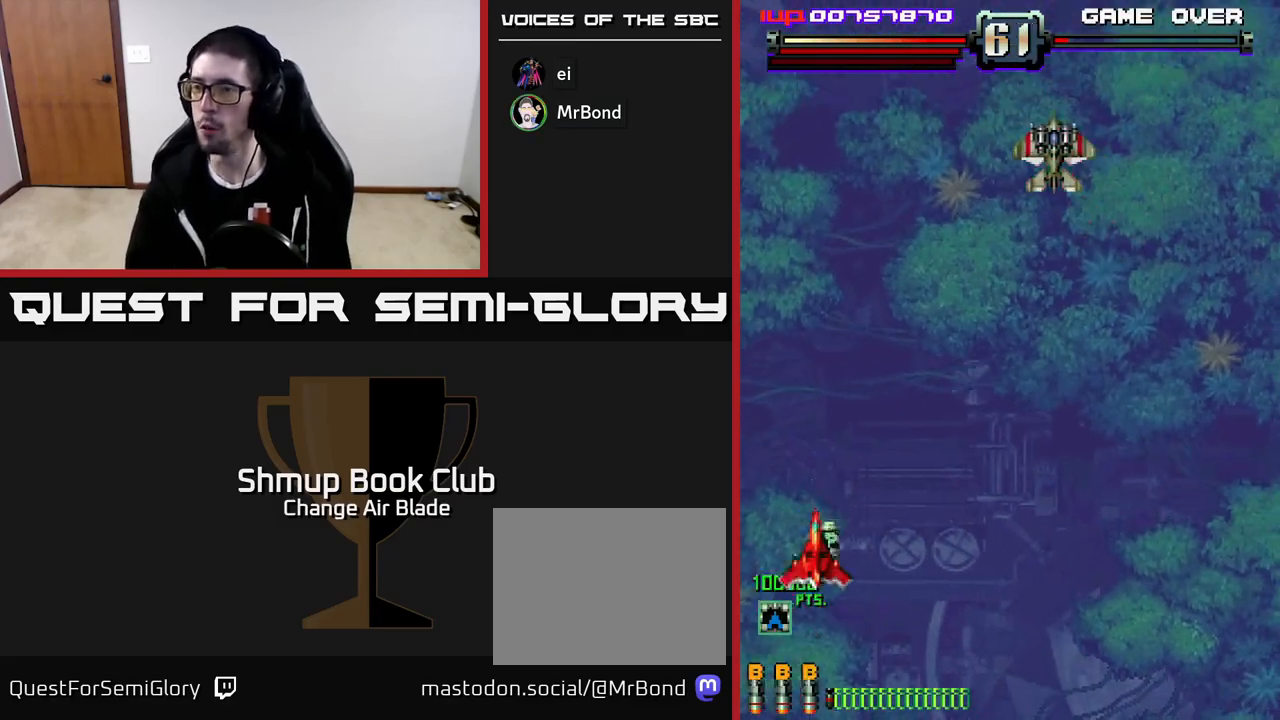
{"buttons": ["A", "DPAD_DOWN", "DPAD_RIGHT"], "left_stick": "center", "right_stick": "center"}
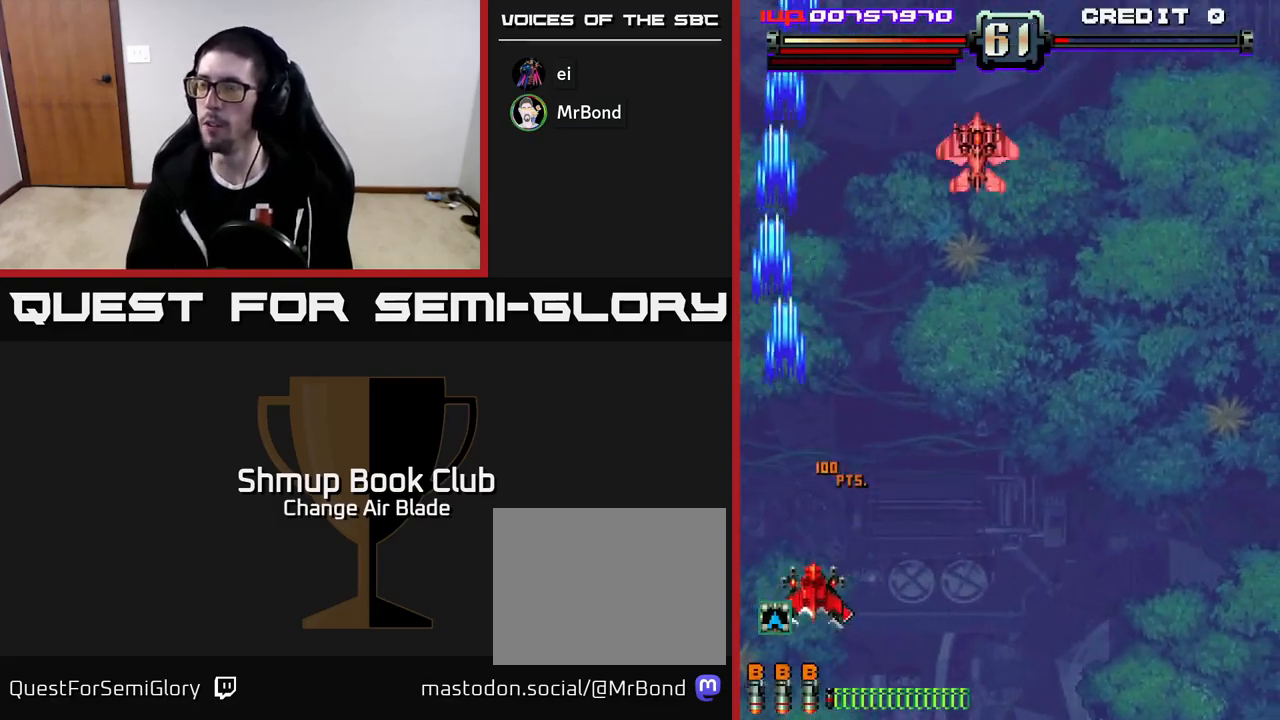
{"buttons": ["DPAD_RIGHT"], "left_stick": "center", "right_stick": "center", "events": [[50, "DPAD_DOWN", "up"], [433, "A", "up"]]}
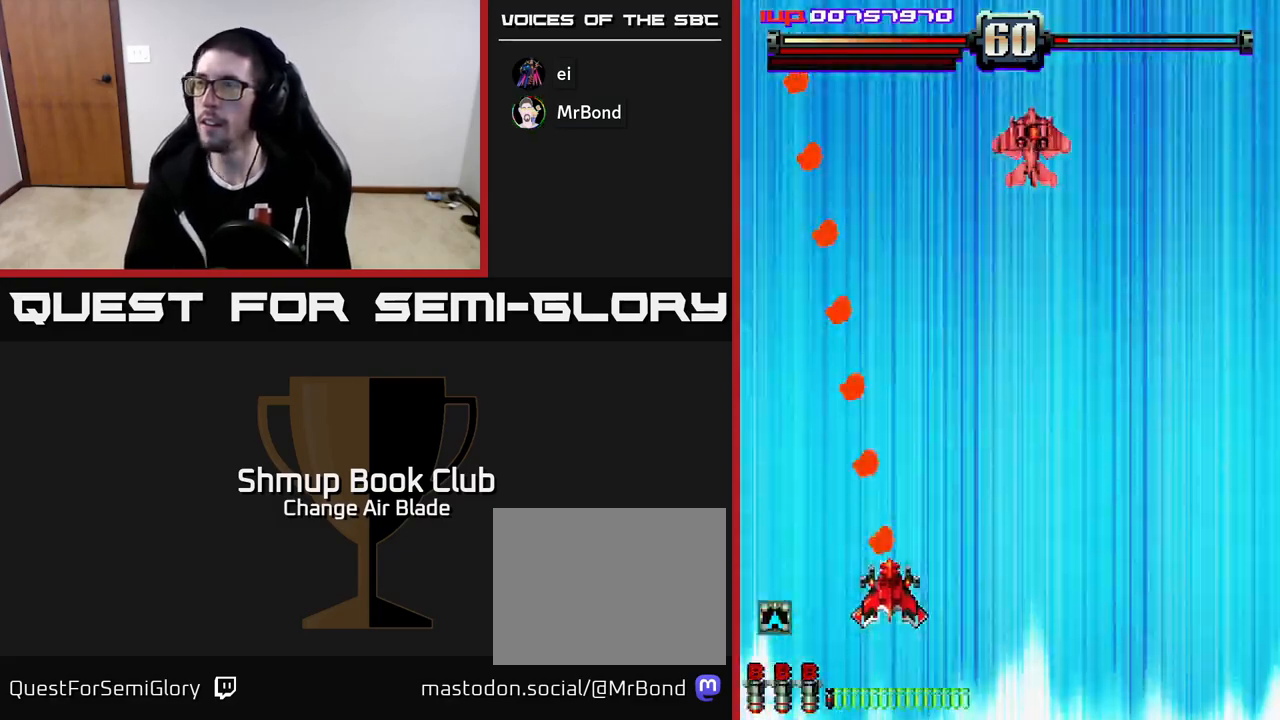
{"buttons": ["A", "DPAD_RIGHT"], "left_stick": "center", "right_stick": "center", "events": [[267, "DPAD_DOWN", "down"], [317, "A", "down"], [417, "DPAD_DOWN", "up"]]}
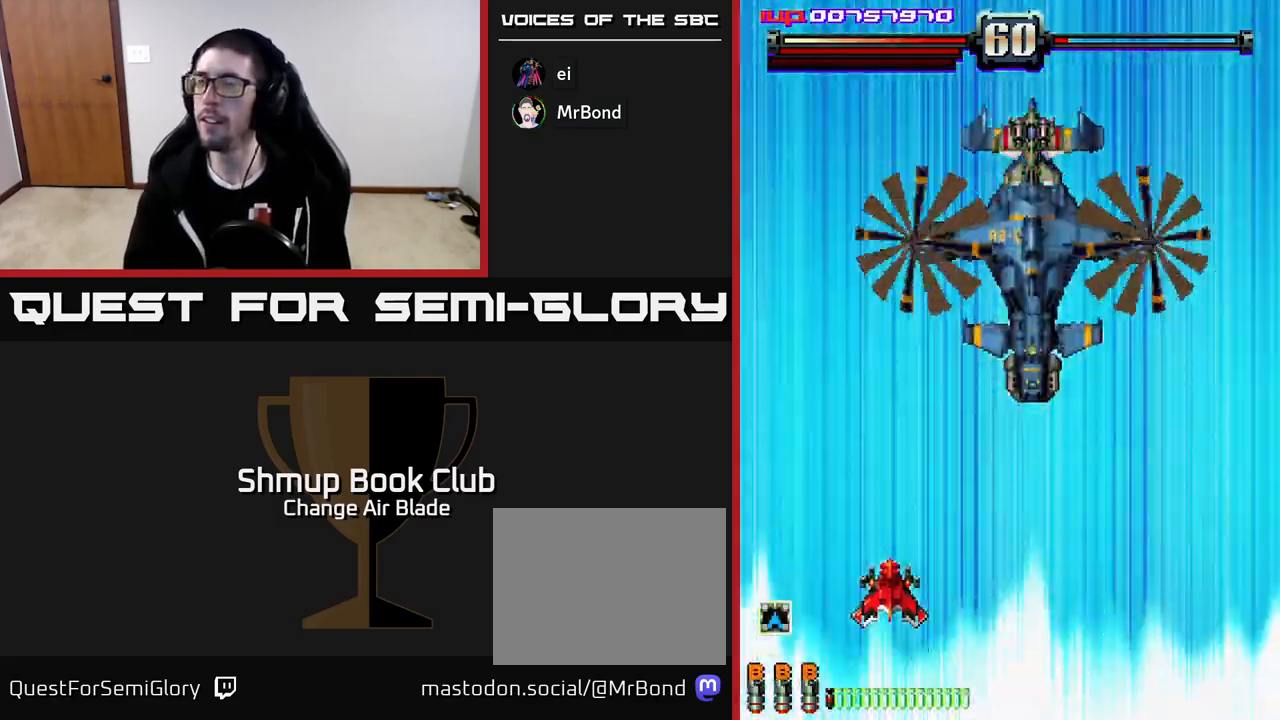
{"buttons": ["A", "DPAD_RIGHT"], "left_stick": "center", "right_stick": "center", "events": [[33, "DPAD_RIGHT", "up"], [267, "DPAD_RIGHT", "down"]]}
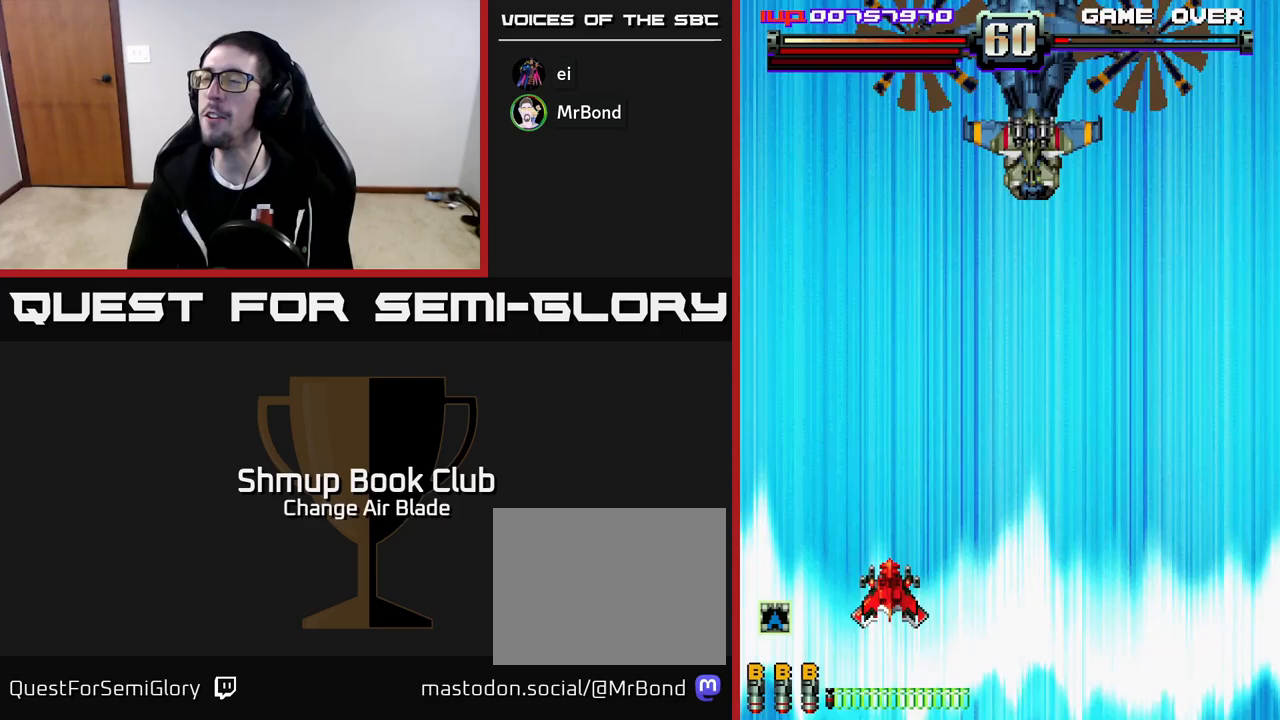
{"buttons": ["A", "DPAD_RIGHT"], "left_stick": "center", "right_stick": "center", "events": [[117, "DPAD_RIGHT", "up"], [333, "DPAD_DOWN", "down"], [333, "DPAD_RIGHT", "down"], [467, "DPAD_DOWN", "up"]]}
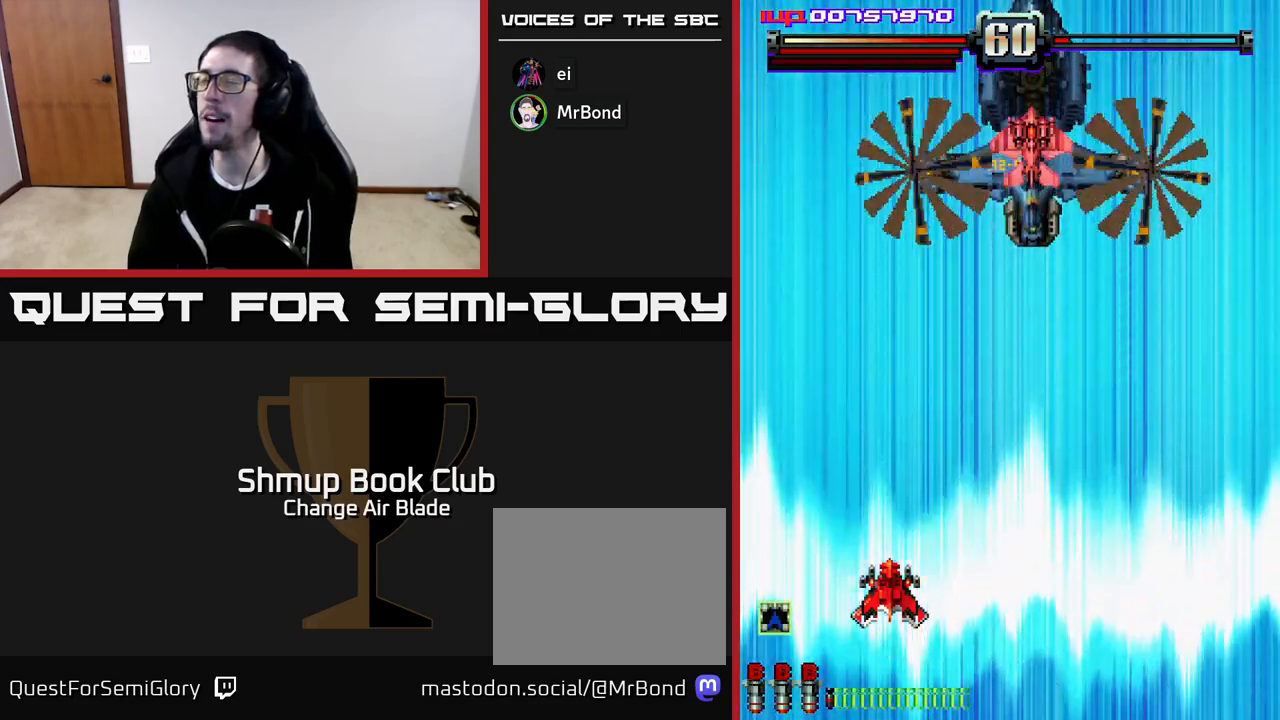
{"buttons": ["A", "DPAD_DOWN", "DPAD_RIGHT"], "left_stick": "center", "right_stick": "center", "events": [[133, "DPAD_RIGHT", "up"], [300, "DPAD_RIGHT", "down"], [450, "DPAD_DOWN", "down"]]}
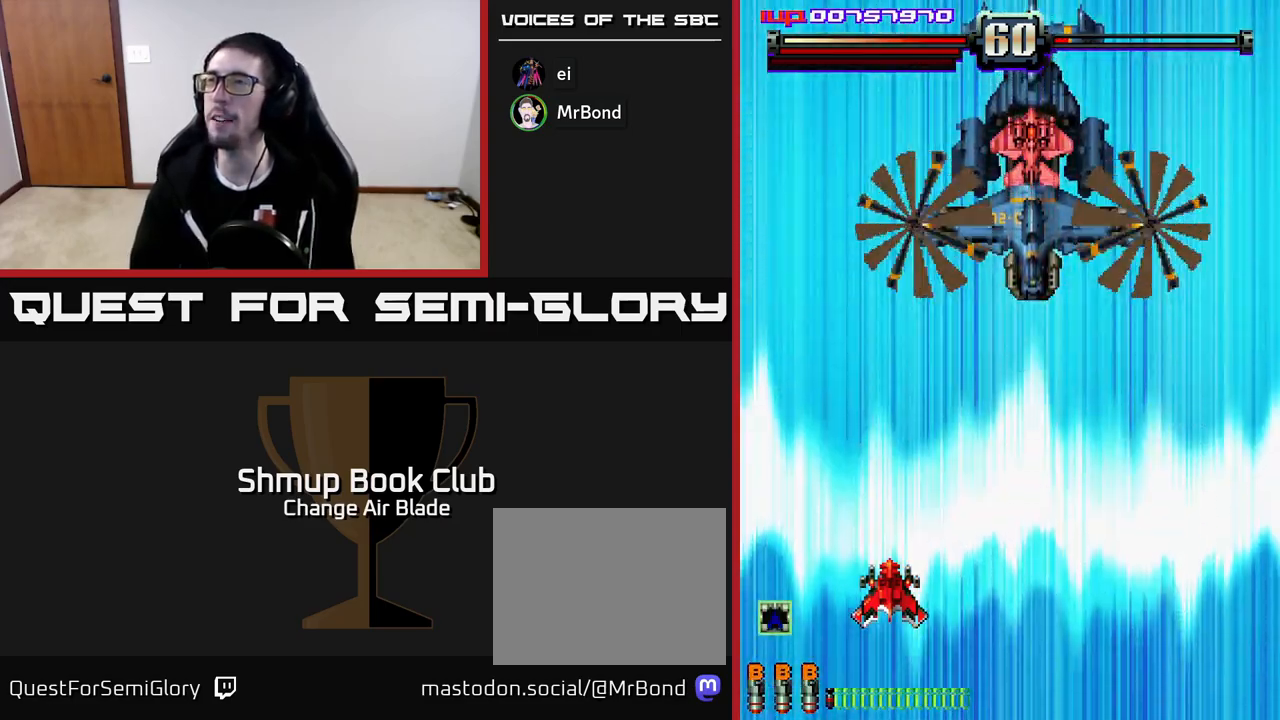
{"buttons": ["A", "DPAD_DOWN", "DPAD_RIGHT"], "left_stick": "center", "right_stick": "center", "events": []}
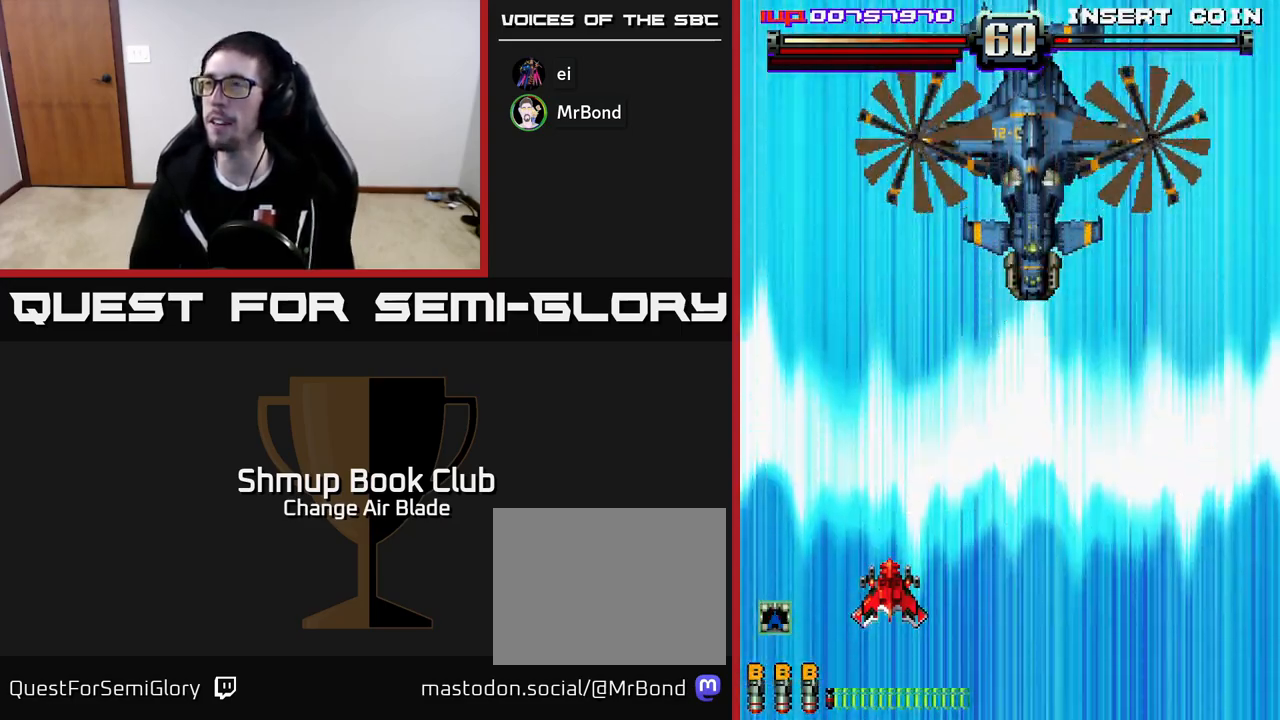
{"buttons": ["A", "DPAD_DOWN", "DPAD_RIGHT"], "left_stick": "center", "right_stick": "center", "events": [[333, "DPAD_DOWN", "up"], [483, "DPAD_DOWN", "down"]]}
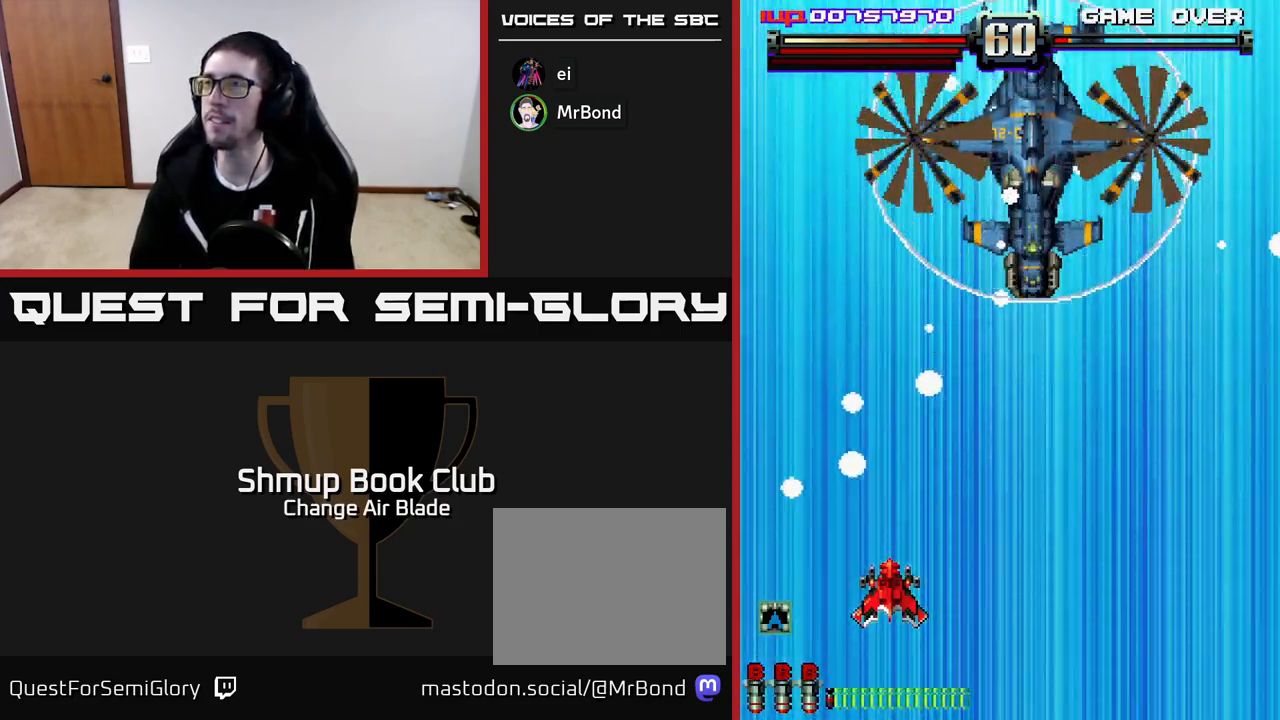
{"buttons": ["A", "DPAD_DOWN", "DPAD_RIGHT"], "left_stick": "center", "right_stick": "center", "events": [[217, "DPAD_DOWN", "up"], [367, "DPAD_DOWN", "down"]]}
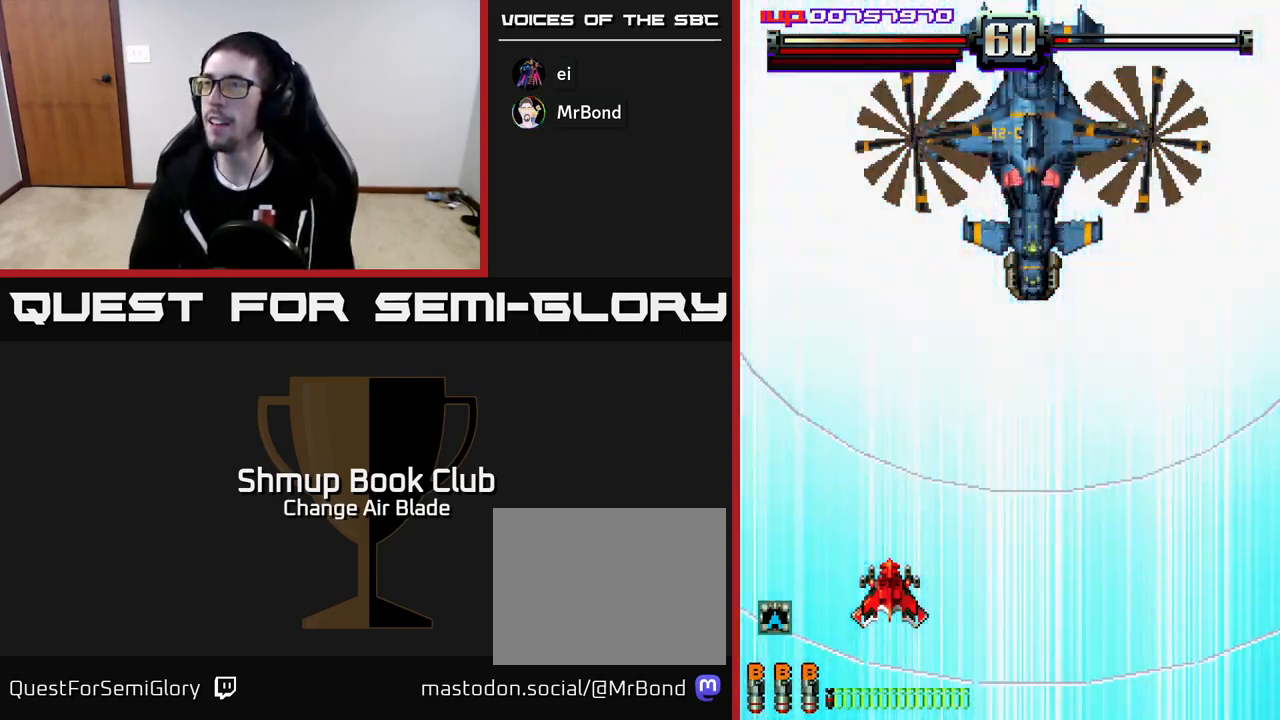
{"buttons": ["A", "DPAD_RIGHT"], "left_stick": "center", "right_stick": "center", "events": [[83, "DPAD_DOWN", "up"], [233, "DPAD_DOWN", "down"], [400, "DPAD_DOWN", "up"]]}
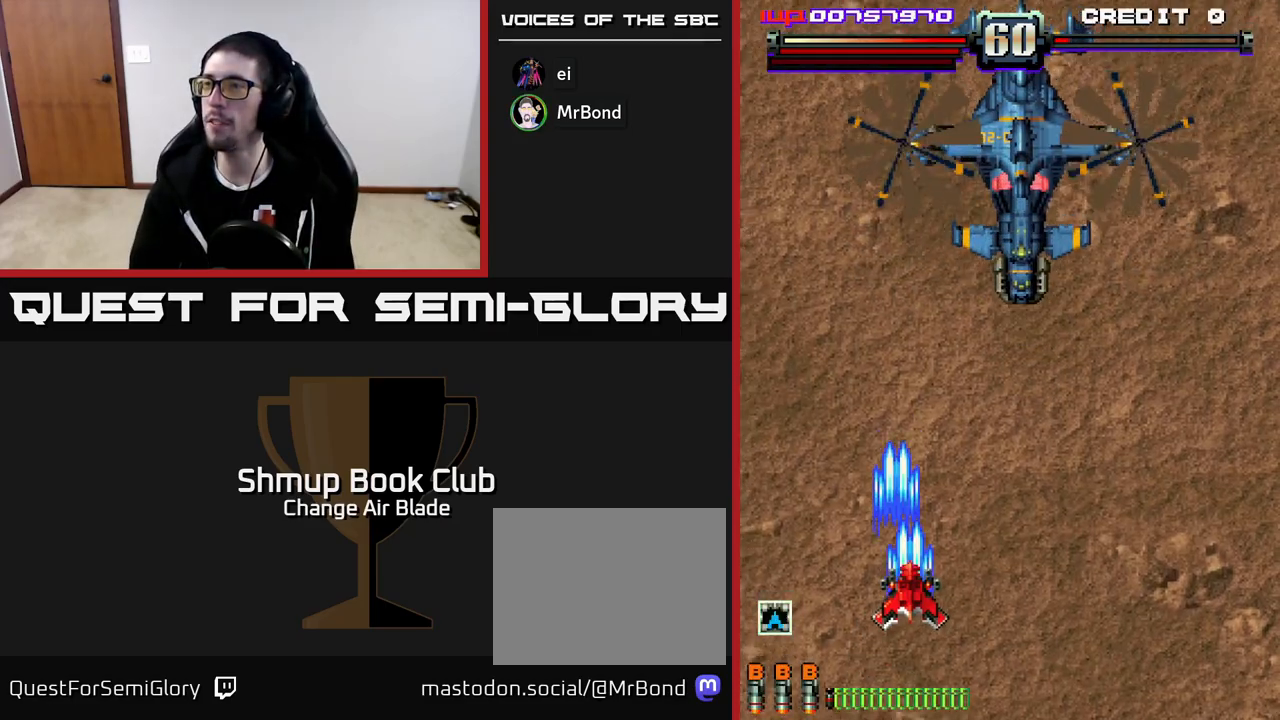
{"buttons": ["A", "DPAD_RIGHT"], "left_stick": "center", "right_stick": "center", "events": [[33, "DPAD_DOWN", "down"], [217, "DPAD_DOWN", "up"]]}
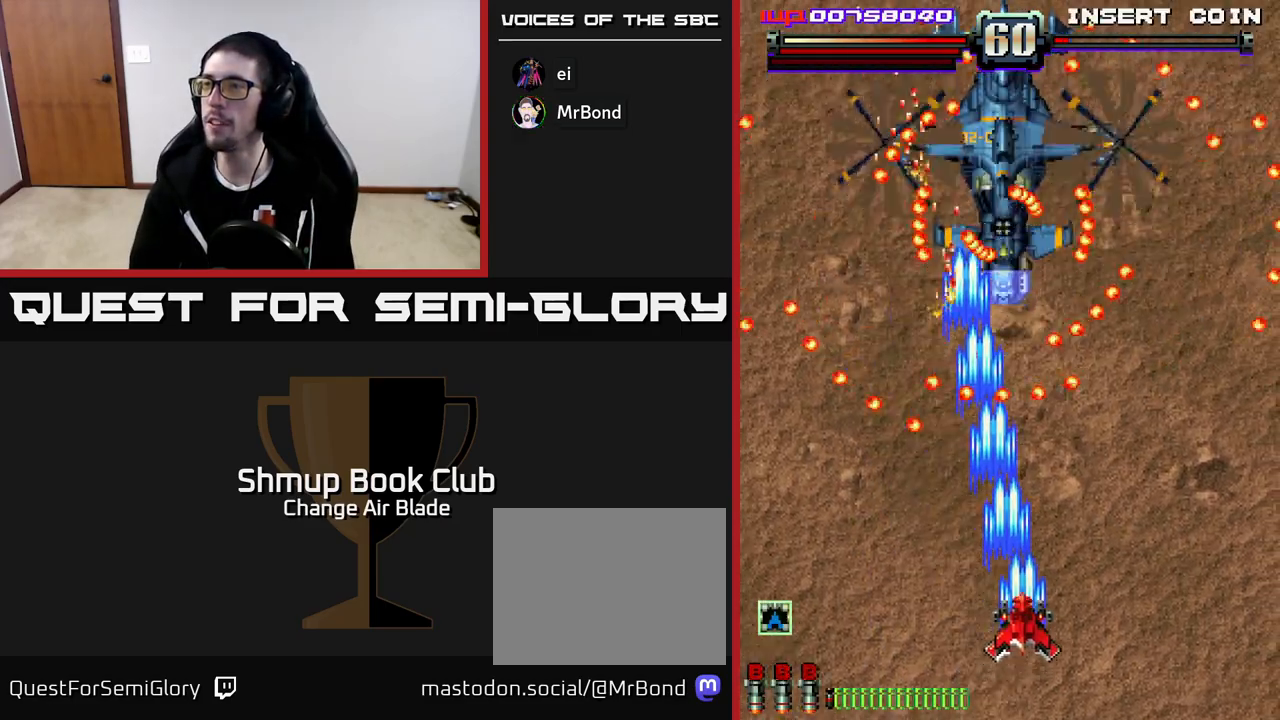
{"buttons": ["A", "DPAD_LEFT"], "left_stick": "center", "right_stick": "center", "events": [[133, "DPAD_DOWN", "down"], [233, "DPAD_RIGHT", "up"], [367, "DPAD_LEFT", "down"], [500, "DPAD_DOWN", "up"]]}
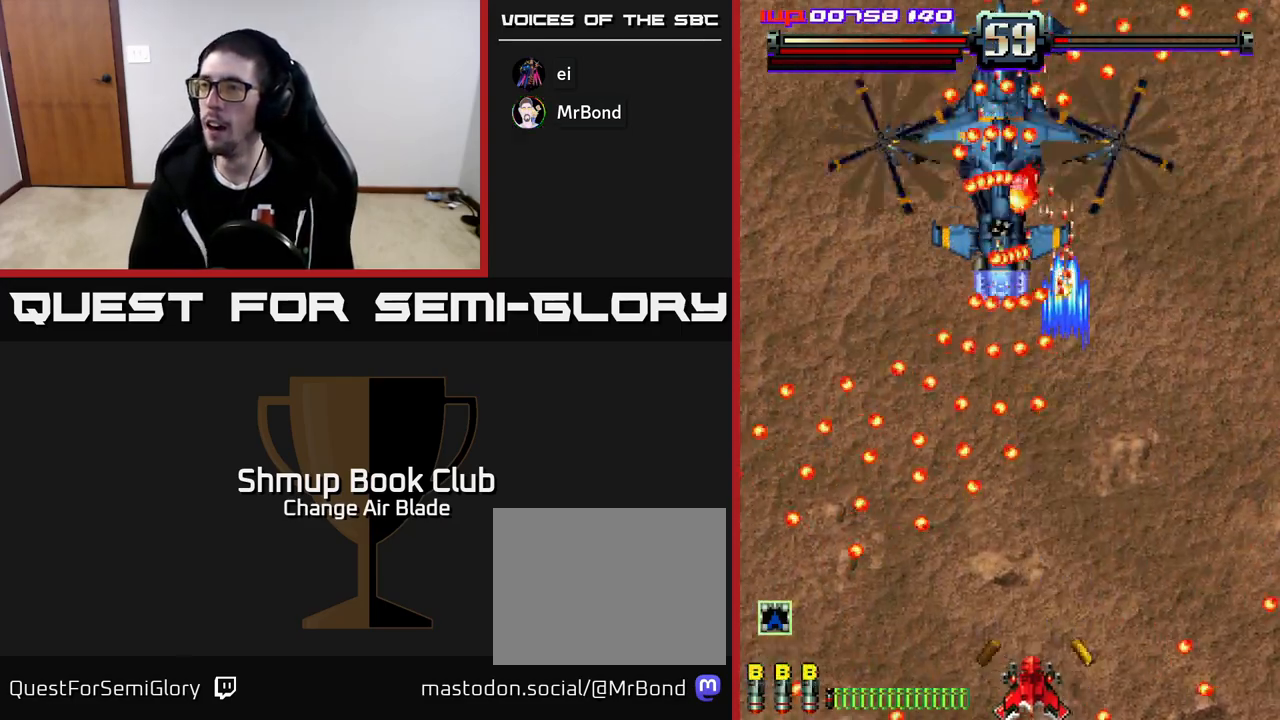
{"buttons": ["A", "DPAD_LEFT"], "left_stick": "center", "right_stick": "center", "events": [[50, "DPAD_LEFT", "up"], [67, "DPAD_DOWN", "down"], [67, "DPAD_RIGHT", "down"], [83, "DPAD_DOWN", "up"], [333, "DPAD_DOWN", "down"], [333, "DPAD_RIGHT", "up"], [350, "DPAD_LEFT", "down"], [367, "DPAD_DOWN", "up"]]}
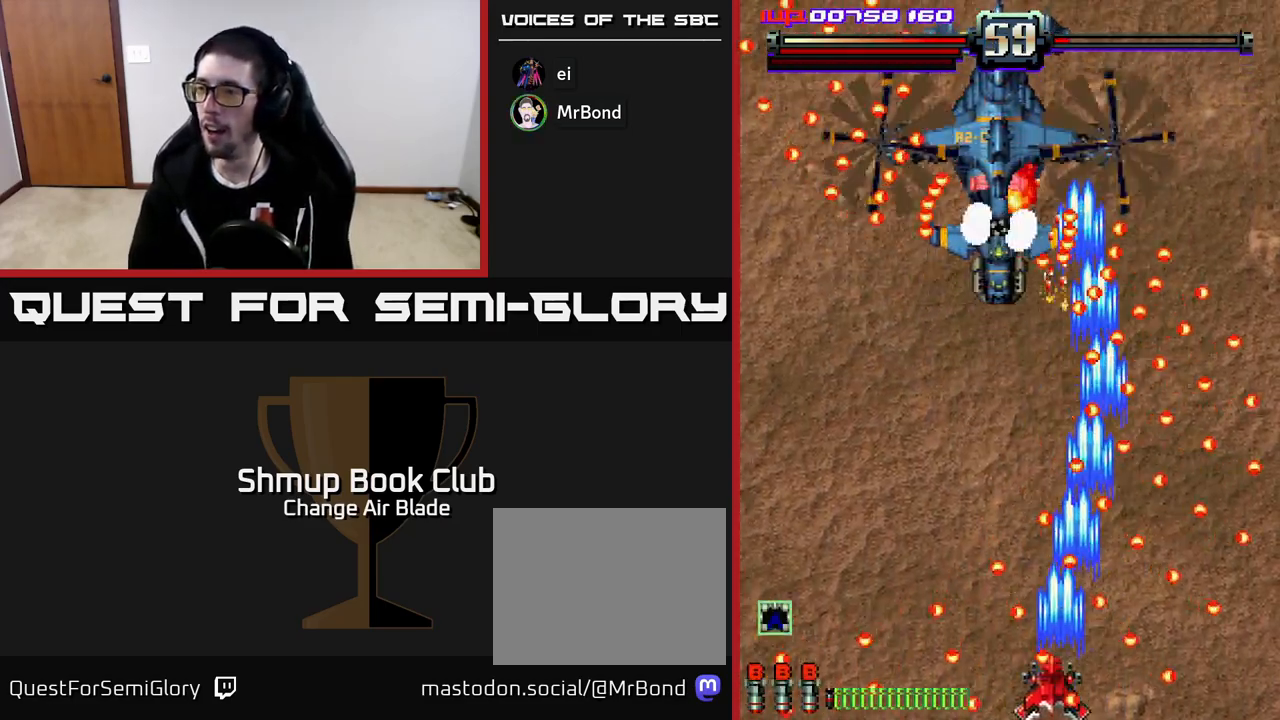
{"buttons": ["A", "DPAD_LEFT"], "left_stick": "center", "right_stick": "center", "events": []}
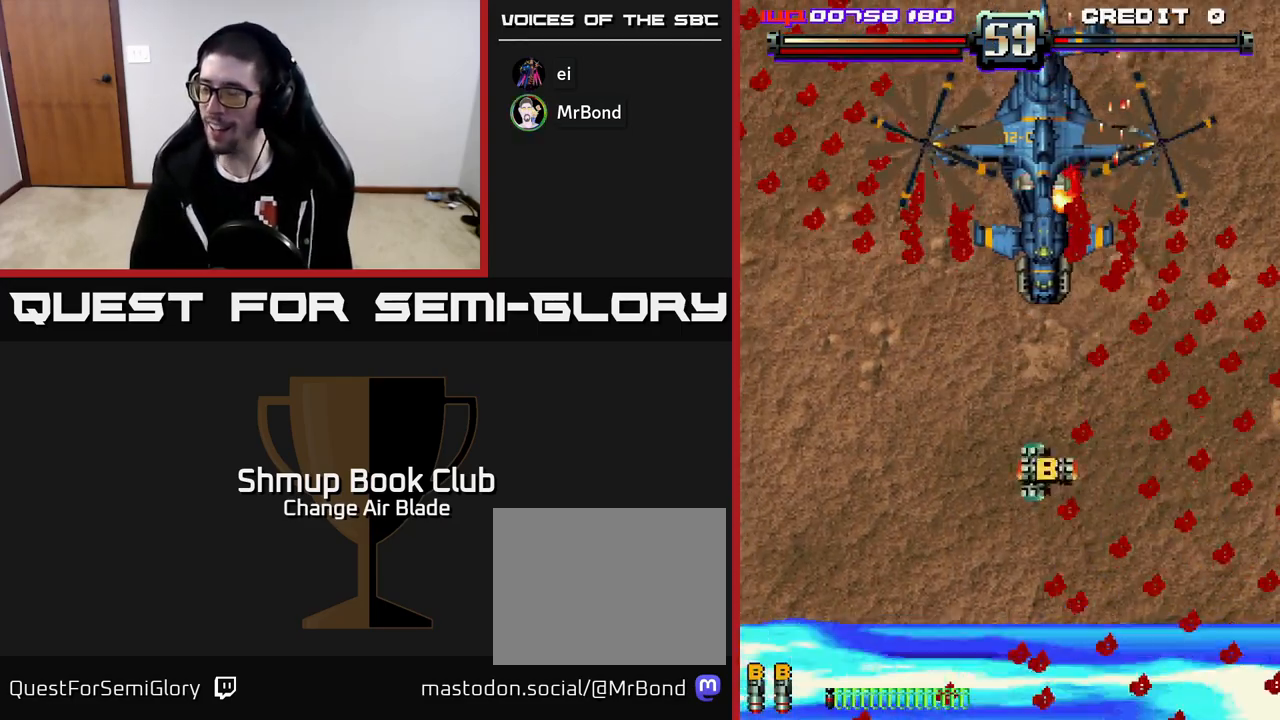
{"buttons": ["A", "DPAD_RIGHT"], "left_stick": "center", "right_stick": "center", "events": [[33, "DPAD_LEFT", "up"], [250, "DPAD_UP", "down"], [483, "DPAD_UP", "up"], [500, "DPAD_RIGHT", "down"]]}
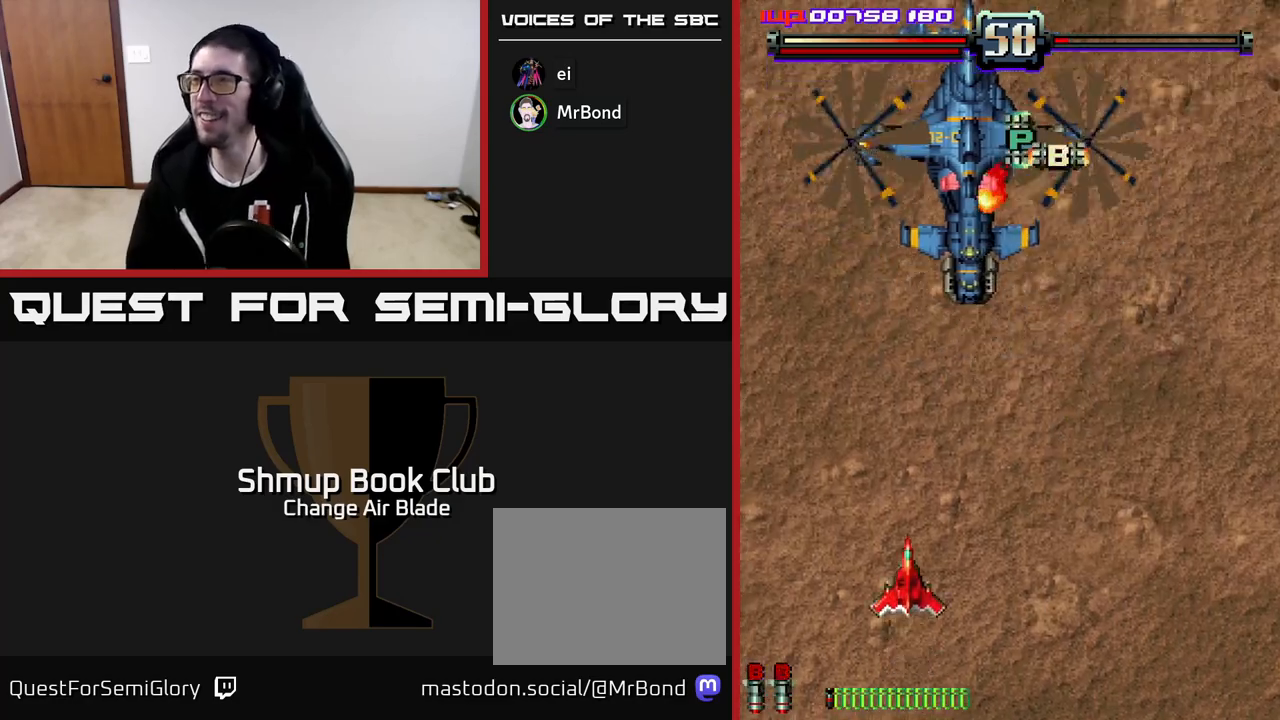
{"buttons": ["A", "DPAD_UP"], "left_stick": "center", "right_stick": "center", "events": [[133, "DPAD_UP", "down"], [367, "DPAD_RIGHT", "up"]]}
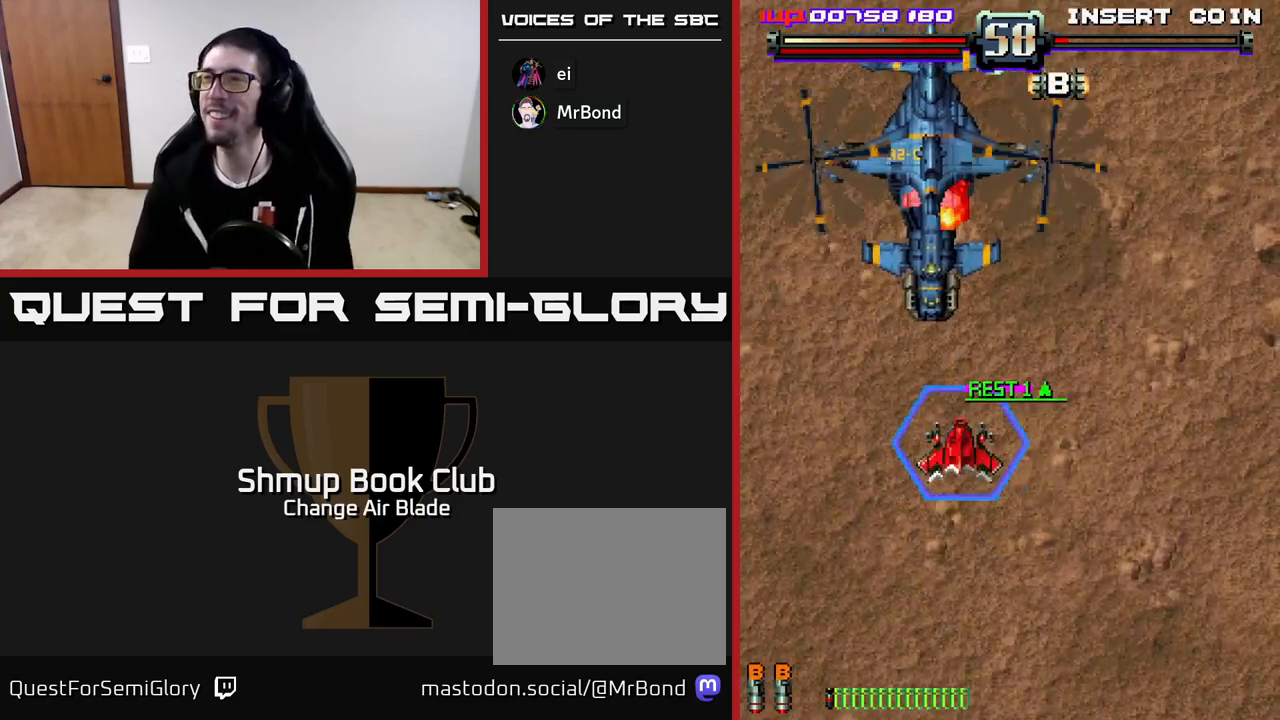
{"buttons": ["A", "DPAD_UP"], "left_stick": "center", "right_stick": "center", "events": [[50, "DPAD_LEFT", "down"], [117, "DPAD_LEFT", "up"], [183, "DPAD_RIGHT", "down"], [233, "DPAD_RIGHT", "up"], [233, "X", "down"], [267, "DPAD_RIGHT", "down"], [333, "X", "up"], [500, "DPAD_RIGHT", "up"]]}
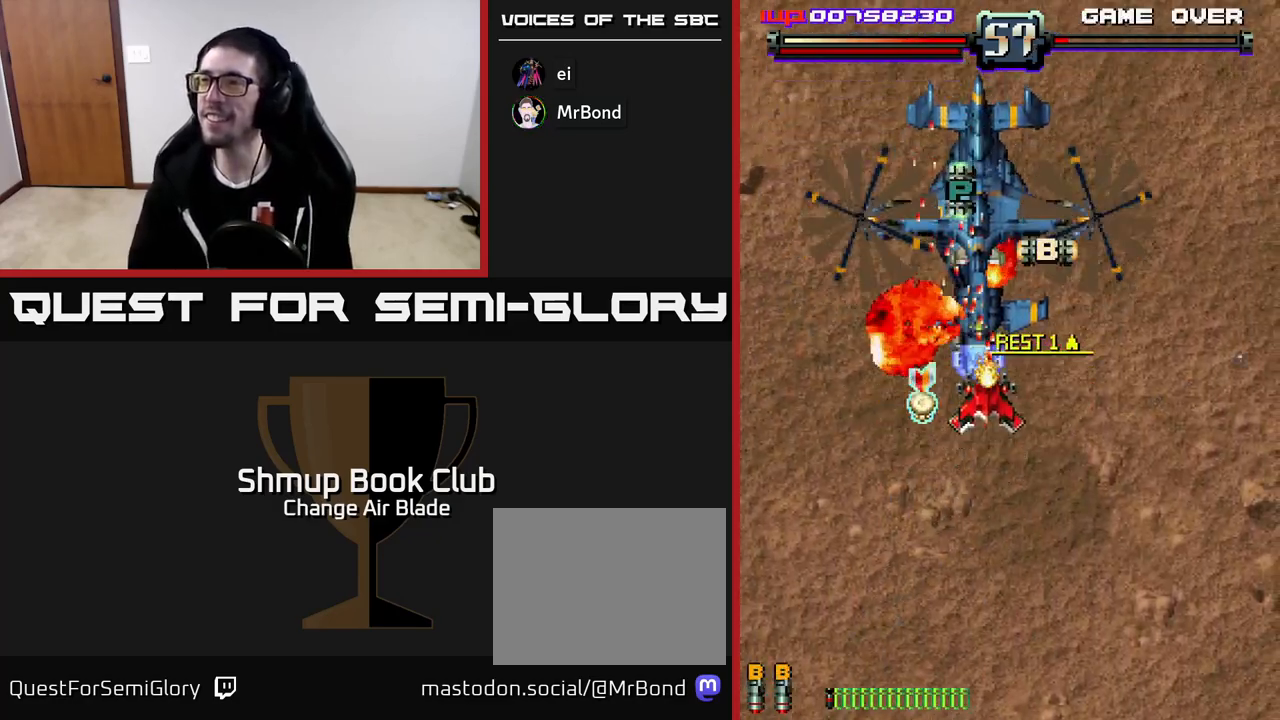
{"buttons": ["A", "DPAD_DOWN", "DPAD_LEFT"], "left_stick": "center", "right_stick": "center", "events": [[117, "DPAD_UP", "up"], [167, "DPAD_RIGHT", "down"], [317, "DPAD_DOWN", "down"], [333, "DPAD_RIGHT", "up"], [350, "DPAD_LEFT", "down"]]}
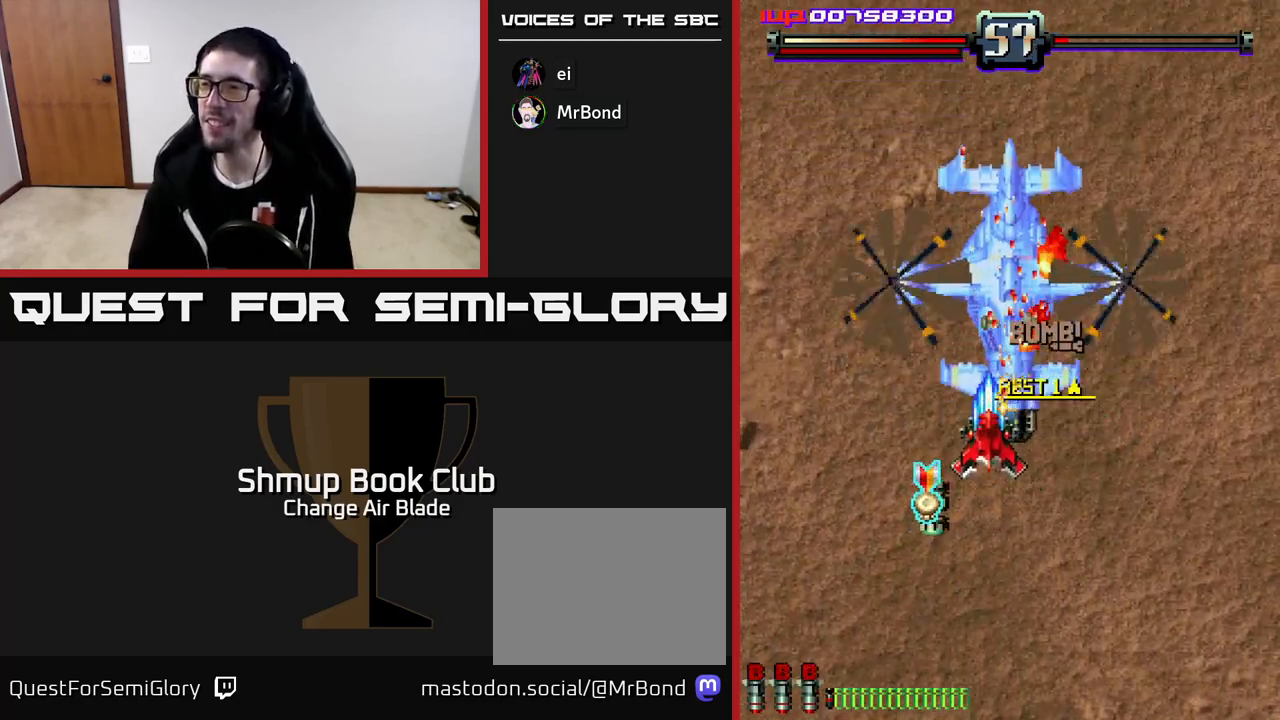
{"buttons": ["DPAD_DOWN", "DPAD_RIGHT"], "left_stick": "center", "right_stick": "center", "events": [[167, "A", "up"], [333, "DPAD_LEFT", "up"], [450, "DPAD_RIGHT", "down"]]}
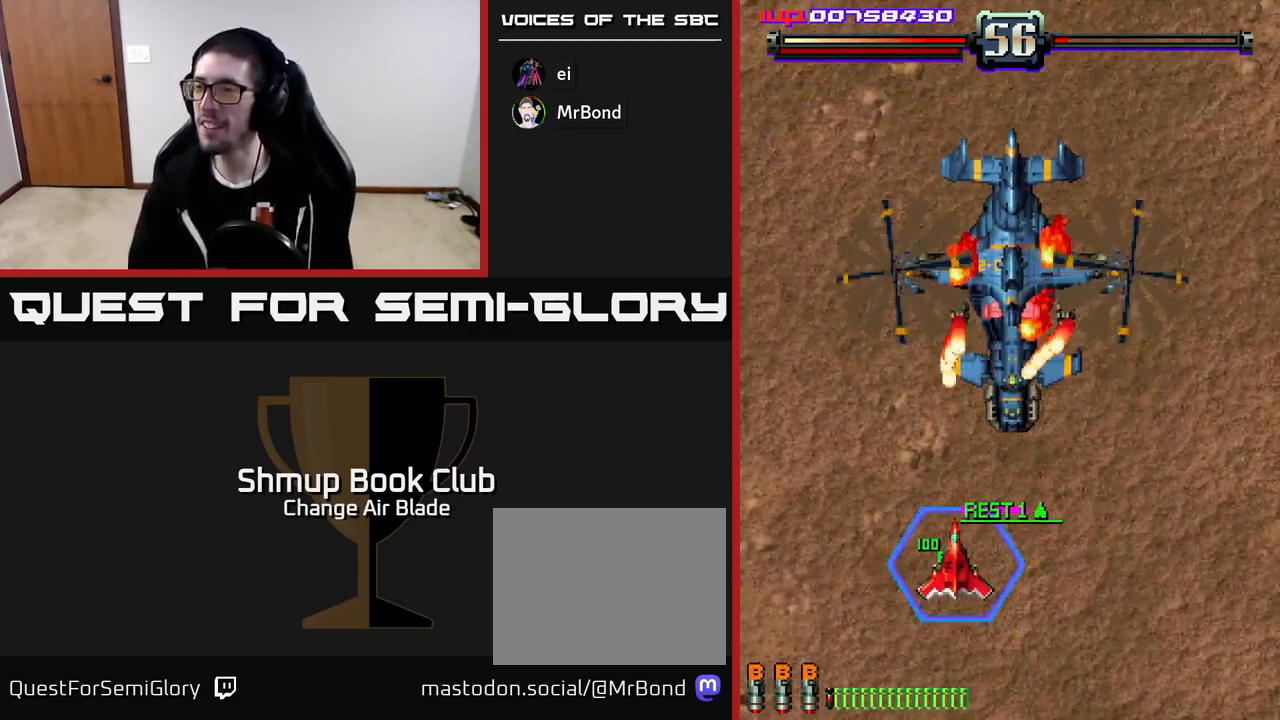
{"buttons": ["A"], "left_stick": "center", "right_stick": "center", "events": [[50, "A", "down"], [67, "DPAD_RIGHT", "up"], [183, "DPAD_RIGHT", "down"], [333, "DPAD_RIGHT", "up"], [467, "DPAD_DOWN", "up"]]}
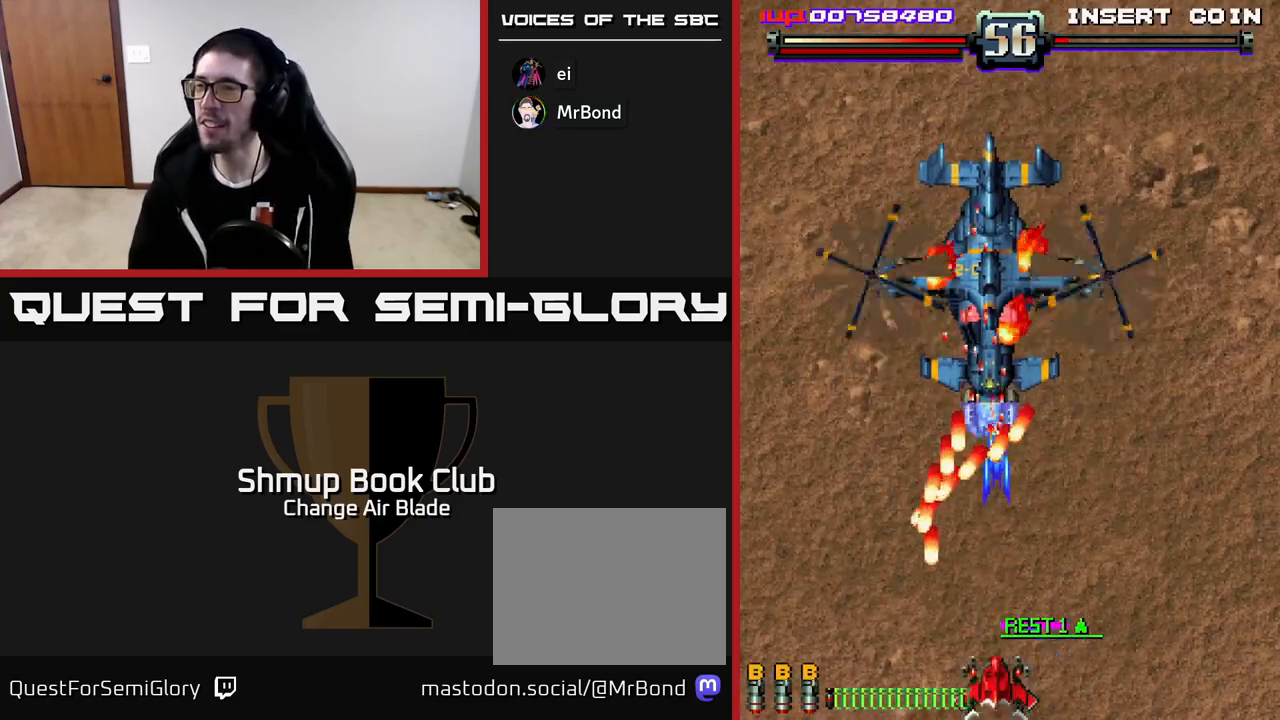
{"buttons": ["A", "DPAD_UP", "DPAD_RIGHT"], "left_stick": "center", "right_stick": "center", "events": [[433, "DPAD_RIGHT", "down"], [433, "DPAD_UP", "down"]]}
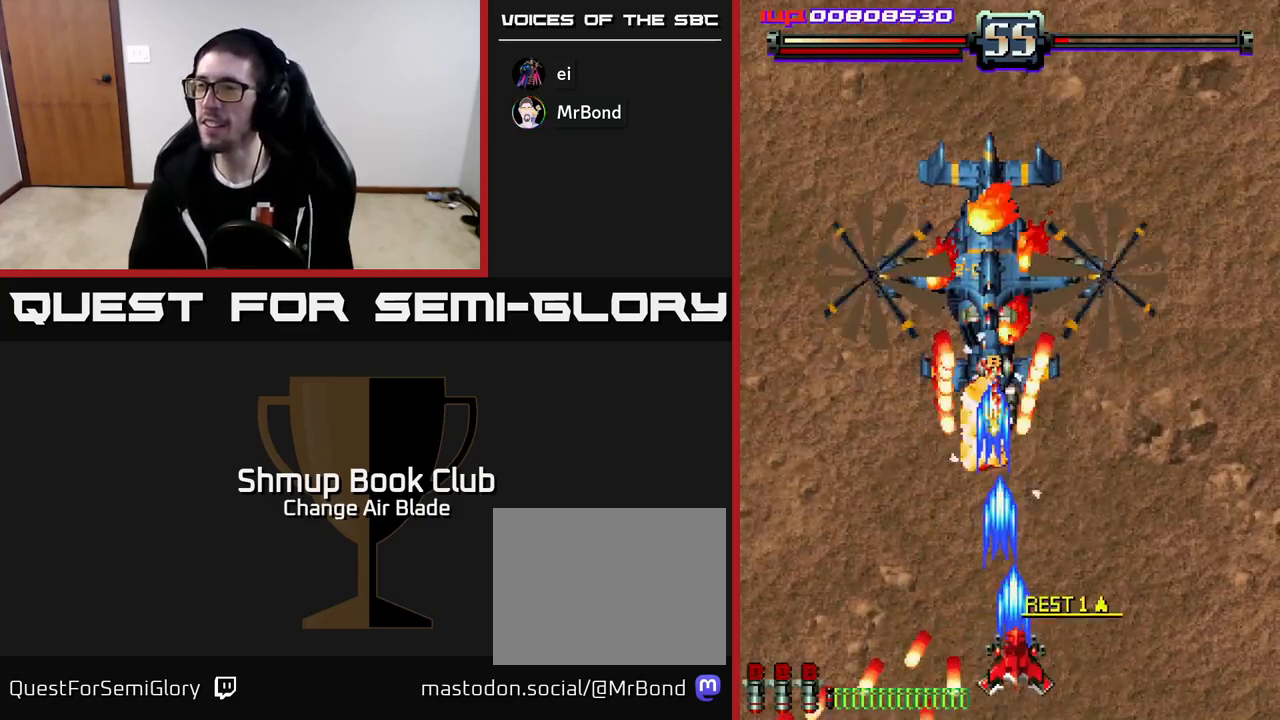
{"buttons": ["A", "DPAD_RIGHT"], "left_stick": "center", "right_stick": "center", "events": [[33, "DPAD_RIGHT", "up"], [83, "DPAD_LEFT", "down"], [83, "DPAD_UP", "up"], [150, "DPAD_DOWN", "down"], [167, "DPAD_LEFT", "up"], [350, "DPAD_DOWN", "up"], [467, "DPAD_RIGHT", "down"]]}
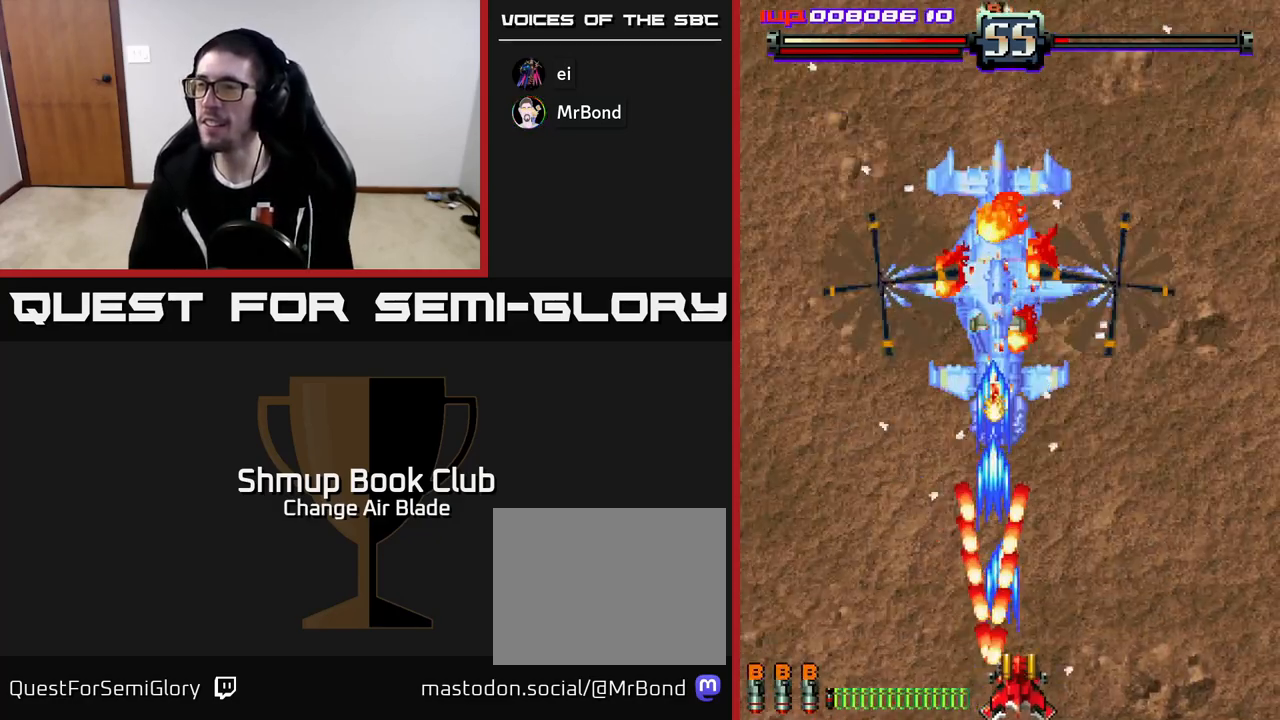
{"buttons": ["A", "DPAD_UP"], "left_stick": "center", "right_stick": "center", "events": [[167, "DPAD_UP", "down"], [233, "DPAD_RIGHT", "up"]]}
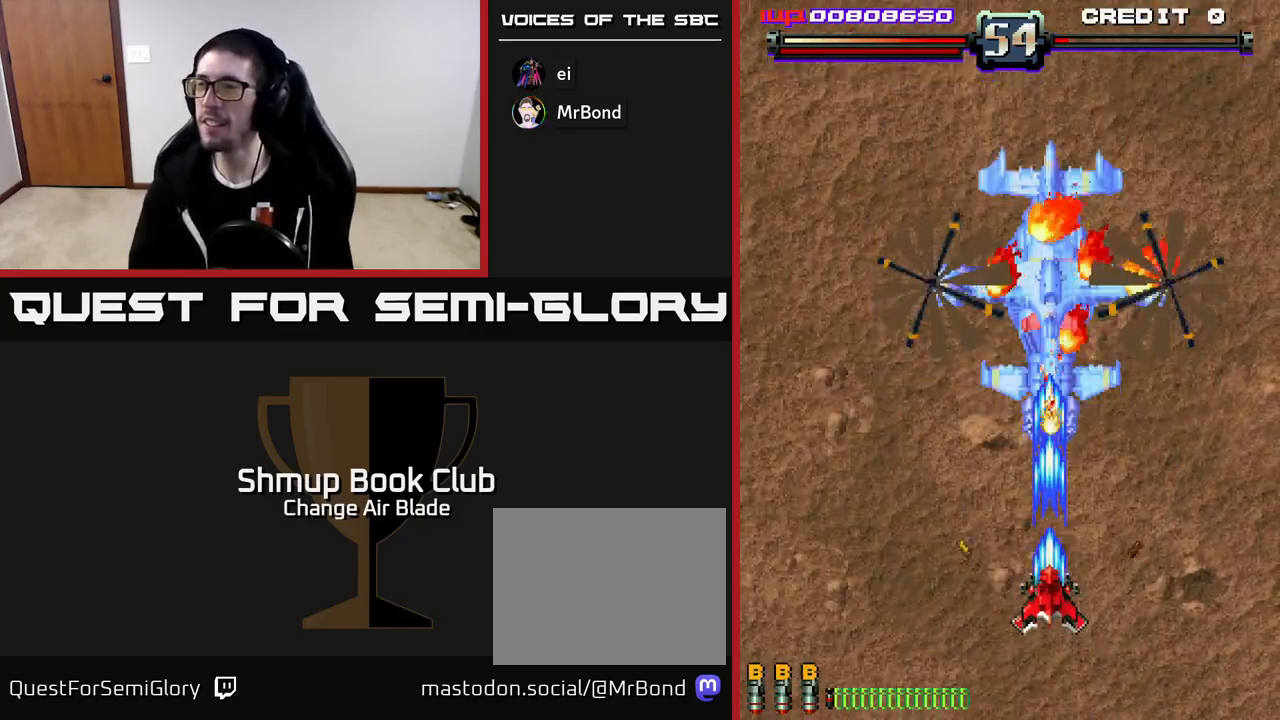
{"buttons": ["A"], "left_stick": "center", "right_stick": "center", "events": [[17, "DPAD_UP", "up"], [117, "DPAD_DOWN", "down"], [417, "DPAD_DOWN", "up"]]}
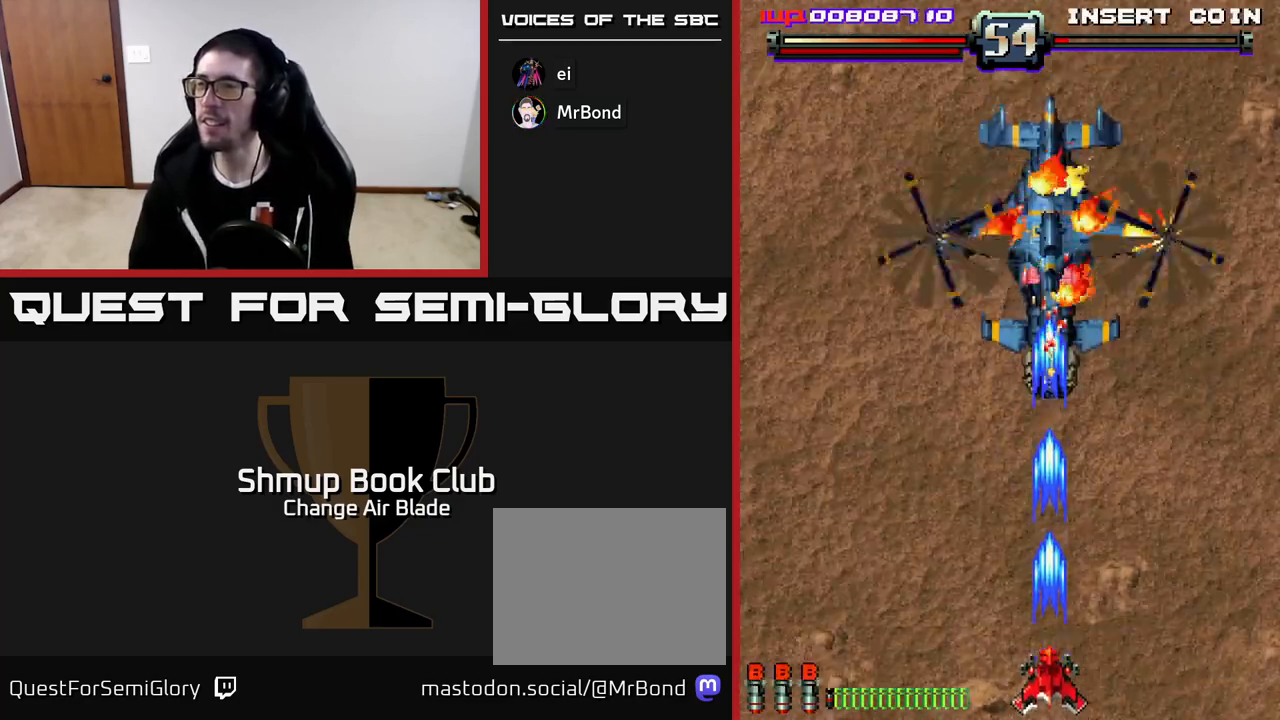
{"buttons": ["A"], "left_stick": "center", "right_stick": "center", "events": []}
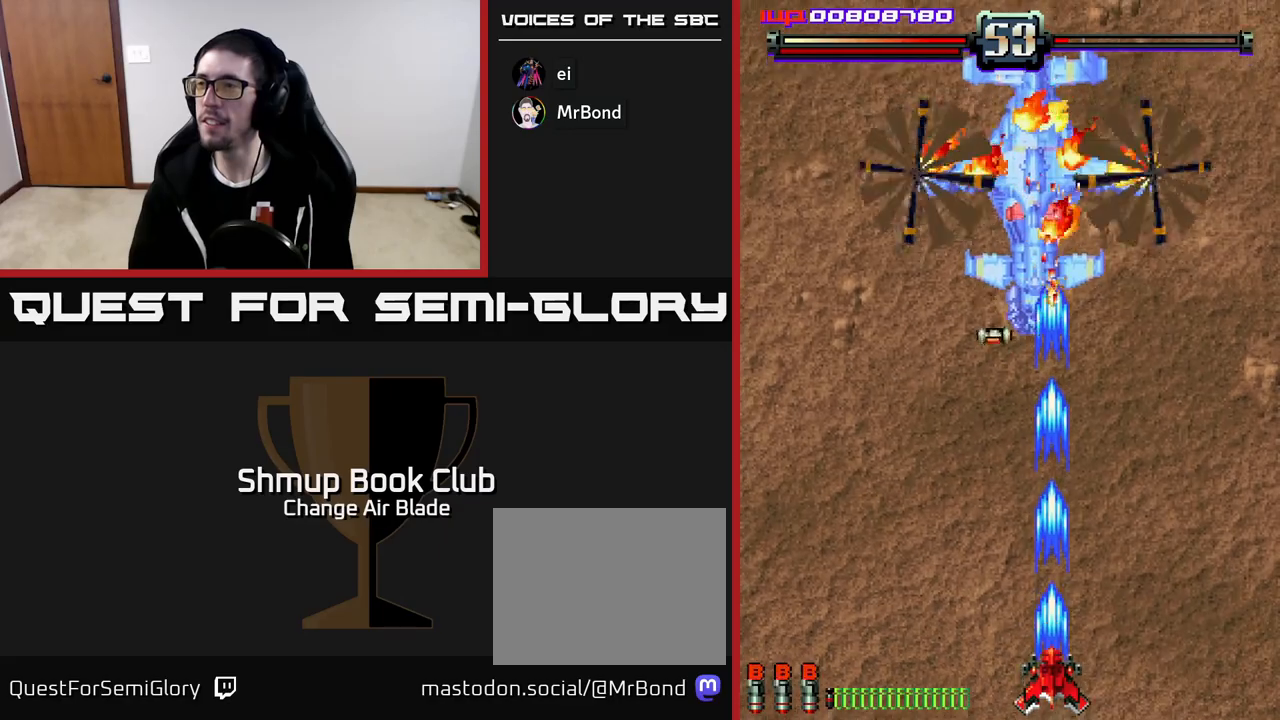
{"buttons": ["A", "DPAD_UP"], "left_stick": "center", "right_stick": "center", "events": [[233, "DPAD_LEFT", "down"], [400, "DPAD_UP", "down"], [433, "DPAD_LEFT", "up"]]}
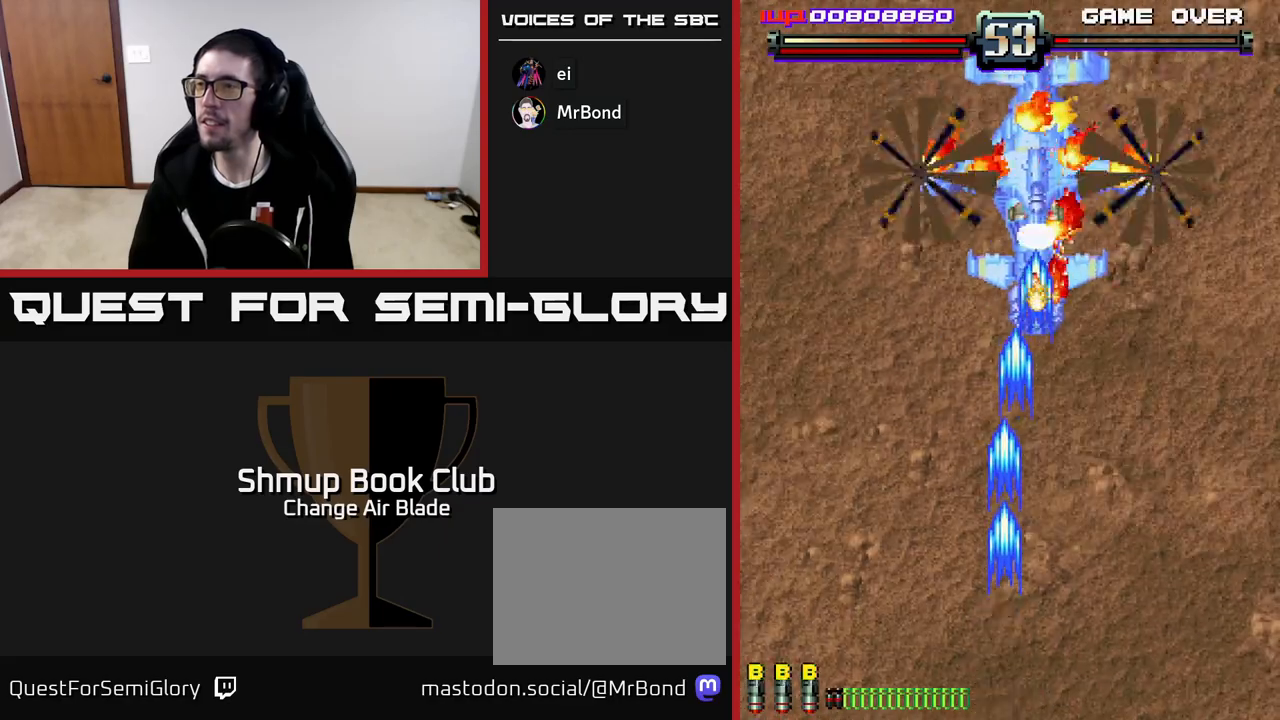
{"buttons": ["A", "DPAD_DOWN", "DPAD_LEFT"], "left_stick": "center", "right_stick": "center", "events": [[150, "DPAD_UP", "up"], [167, "DPAD_RIGHT", "down"], [217, "DPAD_DOWN", "down"], [317, "DPAD_RIGHT", "up"], [400, "DPAD_LEFT", "down"]]}